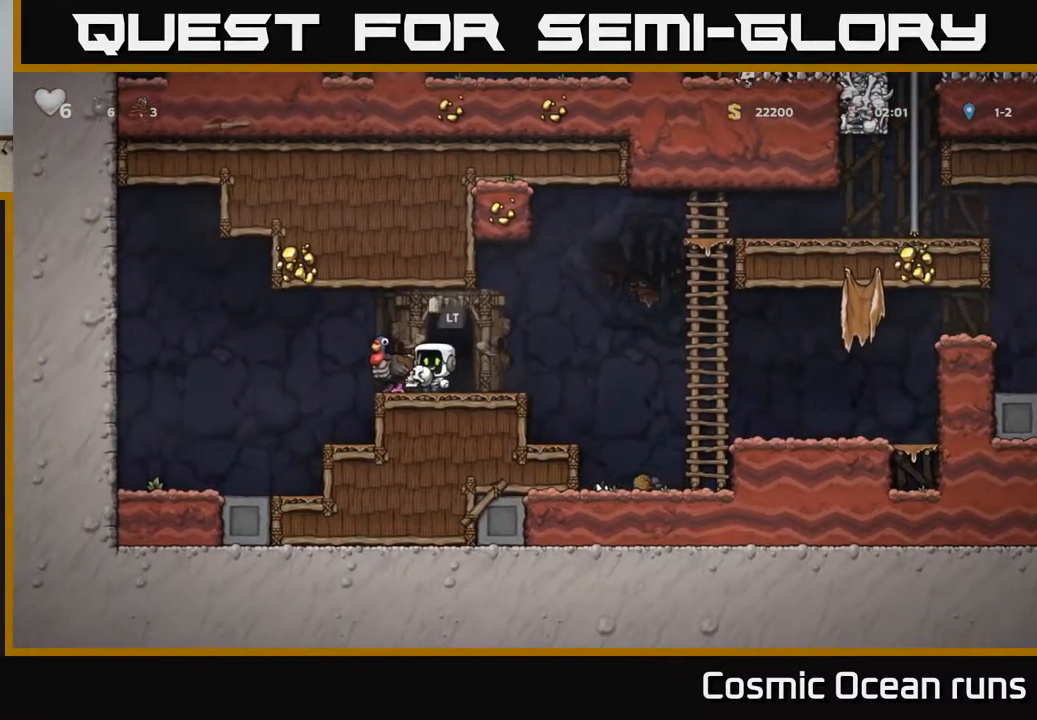
Gameplay with a controller (Xbox layout); each line is a JSON object with the inputs held at the frame after it. "events" lists button and stick changes between this image and that frame as [ms after this image, input, new state], when the widget could be followed in between. Not read: L1.
{"buttons": [], "left_stick": "center", "right_stick": "center", "events": [[17, "A", "down"], [133, "A", "up"], [133, "DPAD_LEFT", "down"], [183, "DPAD_LEFT", "up"]]}
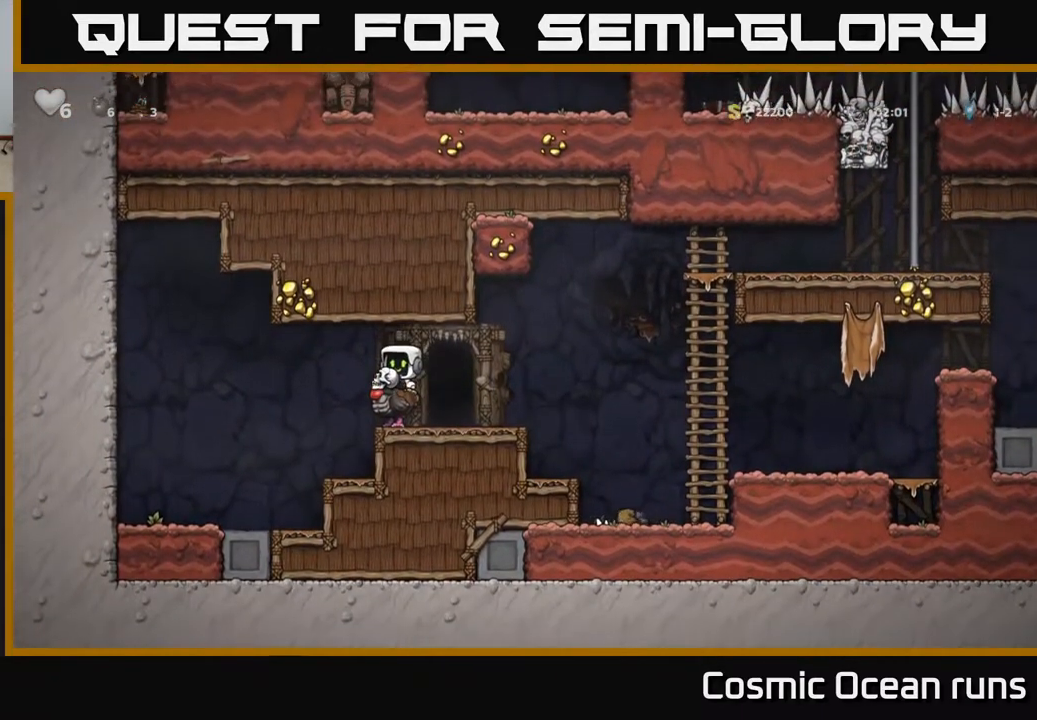
{"buttons": ["L2"], "left_stick": "center", "right_stick": "center", "events": [[150, "DPAD_RIGHT", "down"], [267, "DPAD_RIGHT", "up"], [433, "L2", "down"]]}
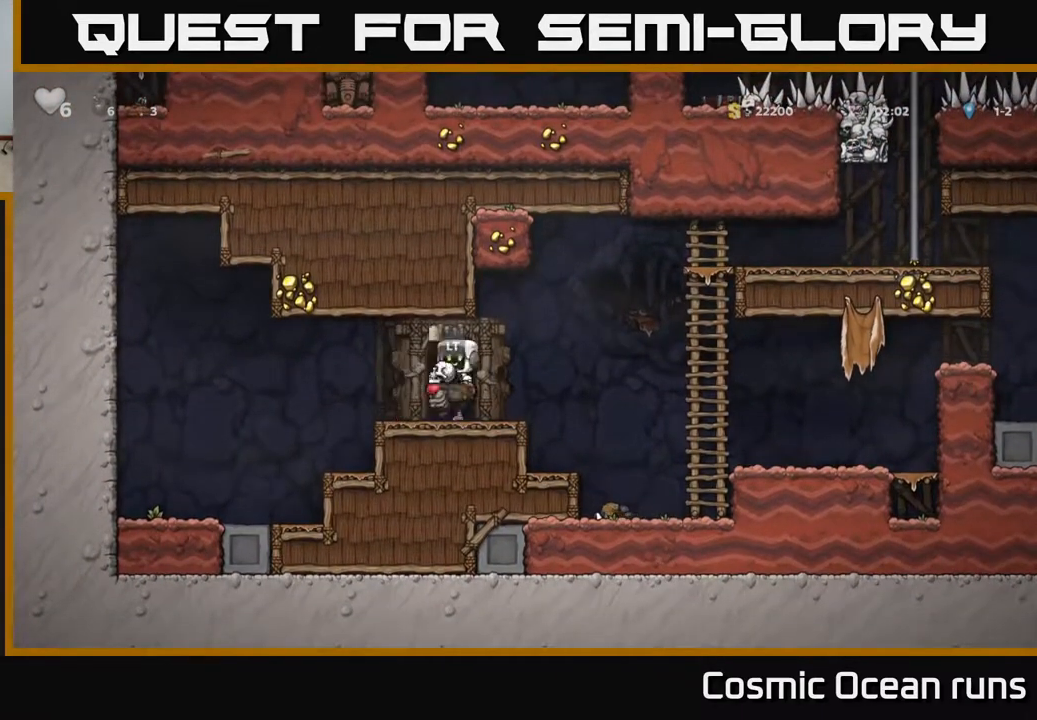
{"buttons": [], "left_stick": "center", "right_stick": "center", "events": [[17, "L2", "up"]]}
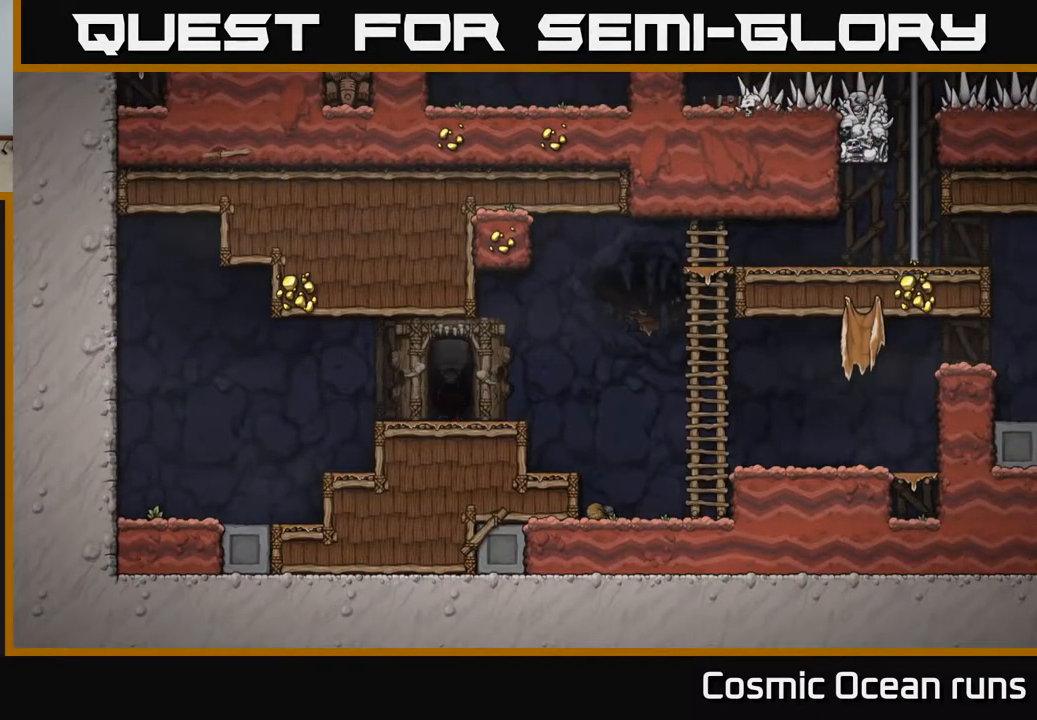
{"buttons": [], "left_stick": "center", "right_stick": "center", "events": []}
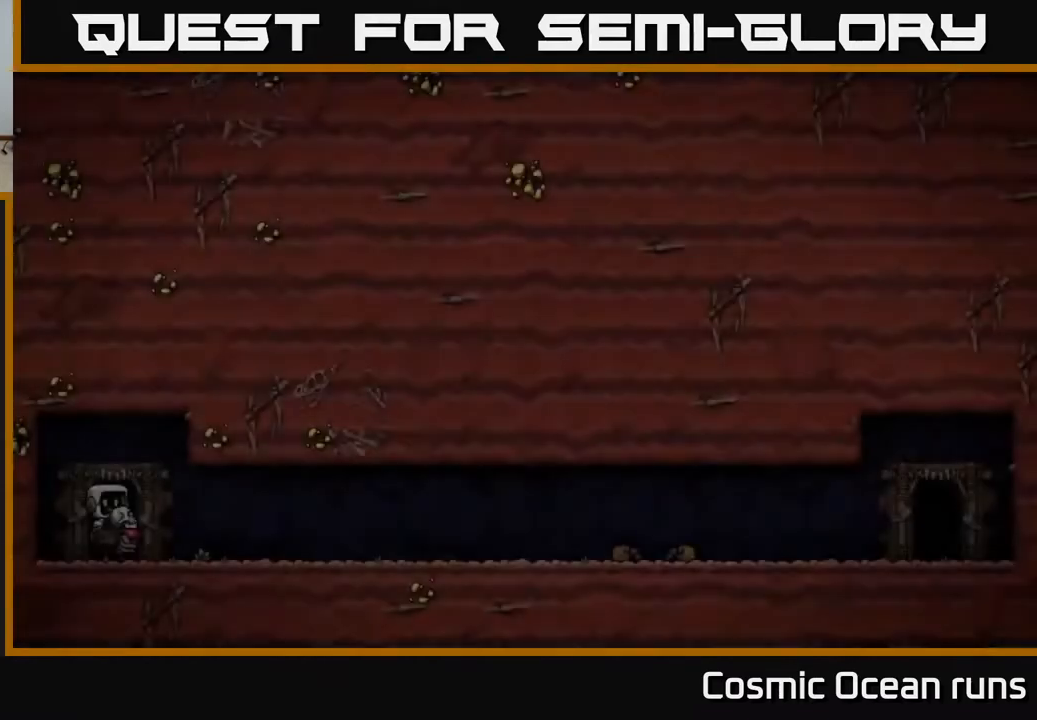
{"buttons": [], "left_stick": "center", "right_stick": "center", "events": []}
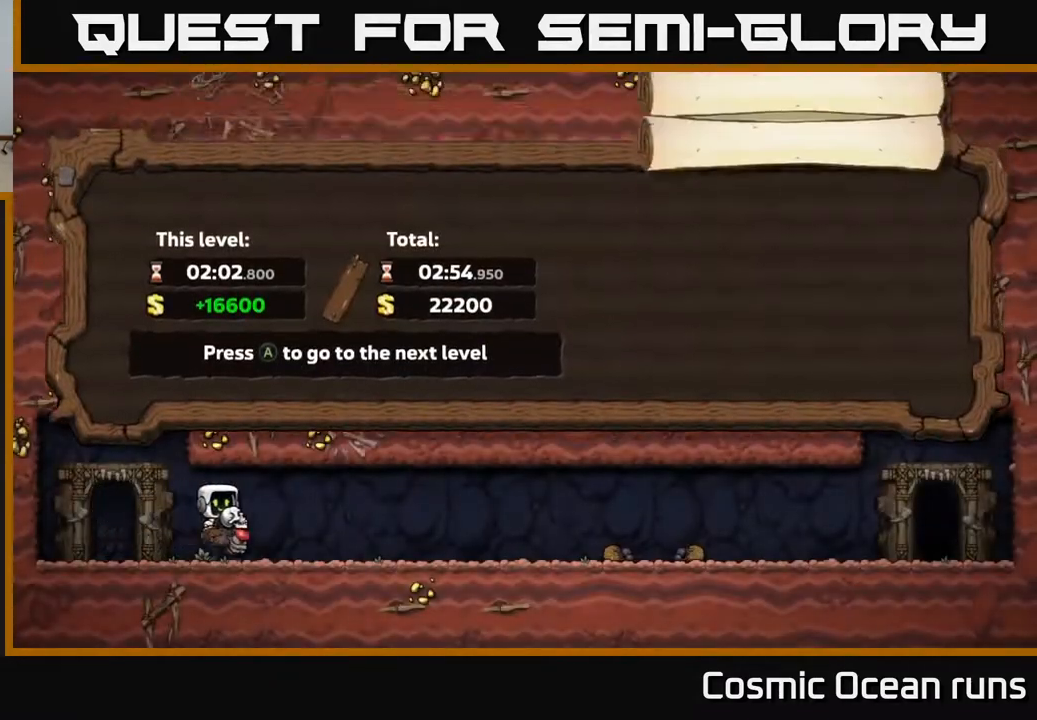
{"buttons": [], "left_stick": "center", "right_stick": "center", "events": []}
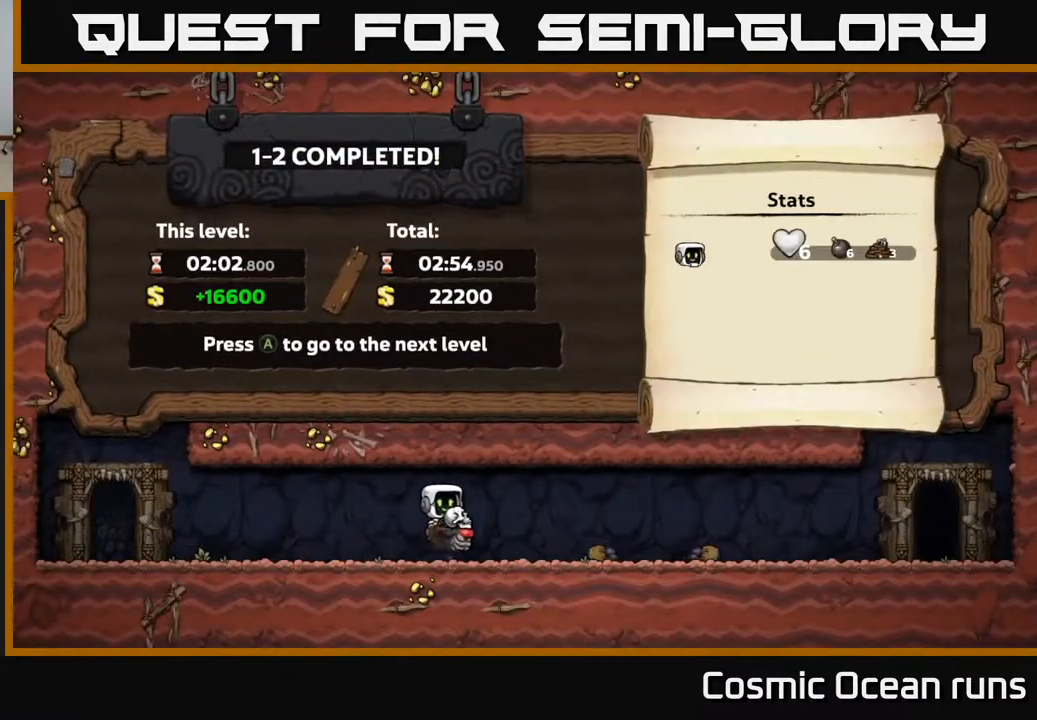
{"buttons": [], "left_stick": "center", "right_stick": "center", "events": []}
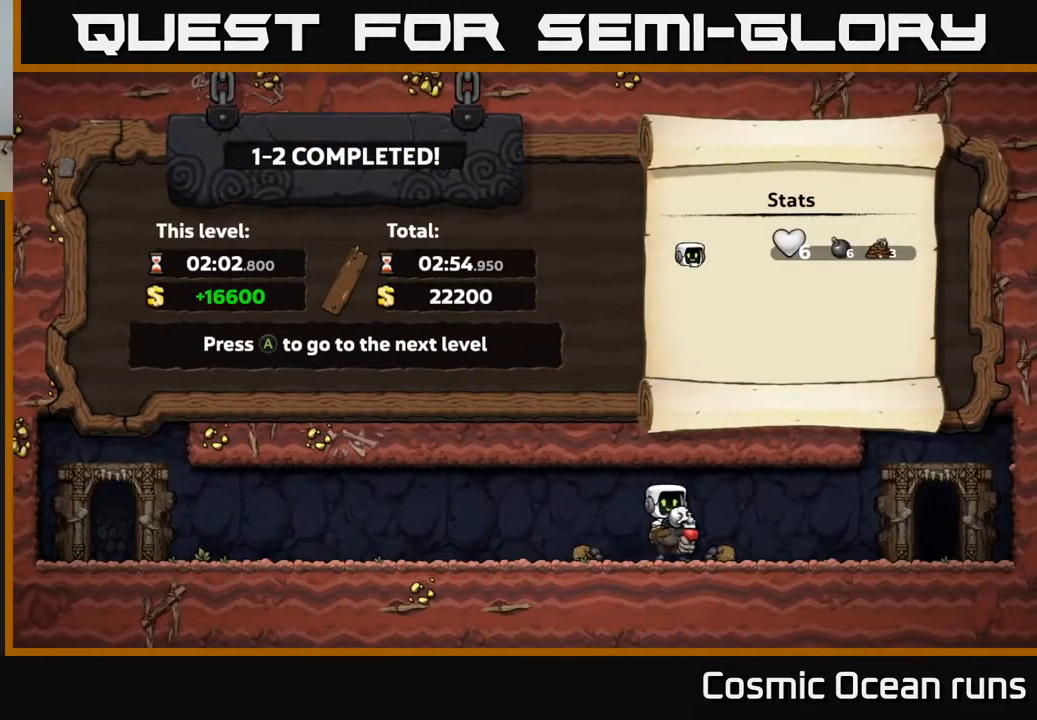
{"buttons": [], "left_stick": "center", "right_stick": "center", "events": [[83, "A", "down"], [167, "A", "up"]]}
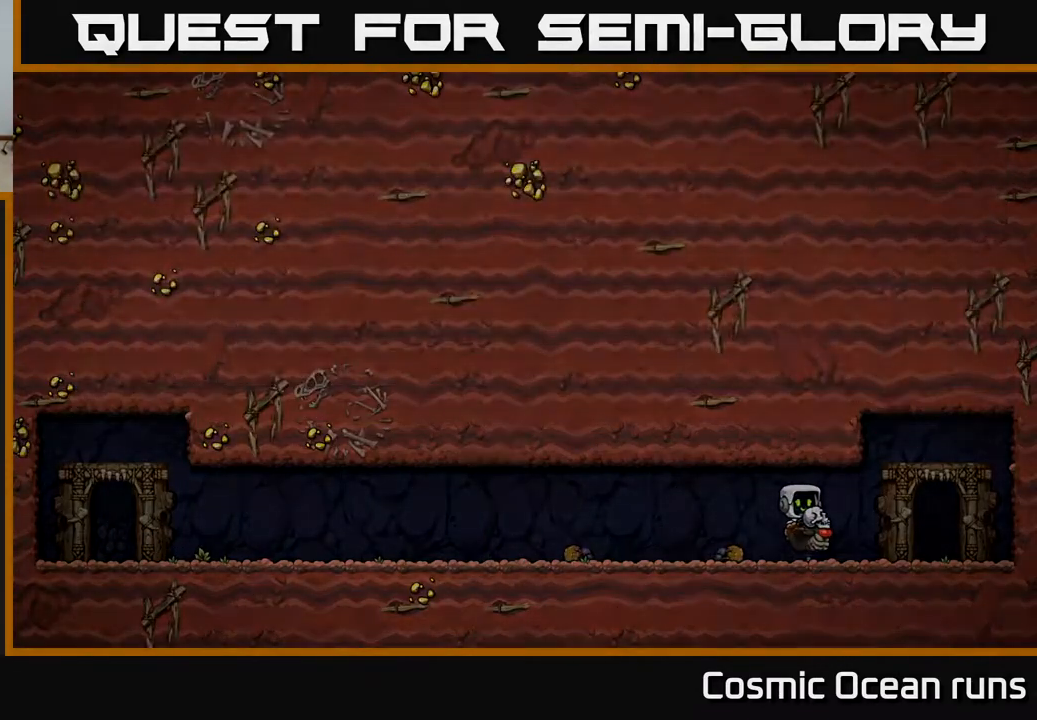
{"buttons": [], "left_stick": "center", "right_stick": "center", "events": []}
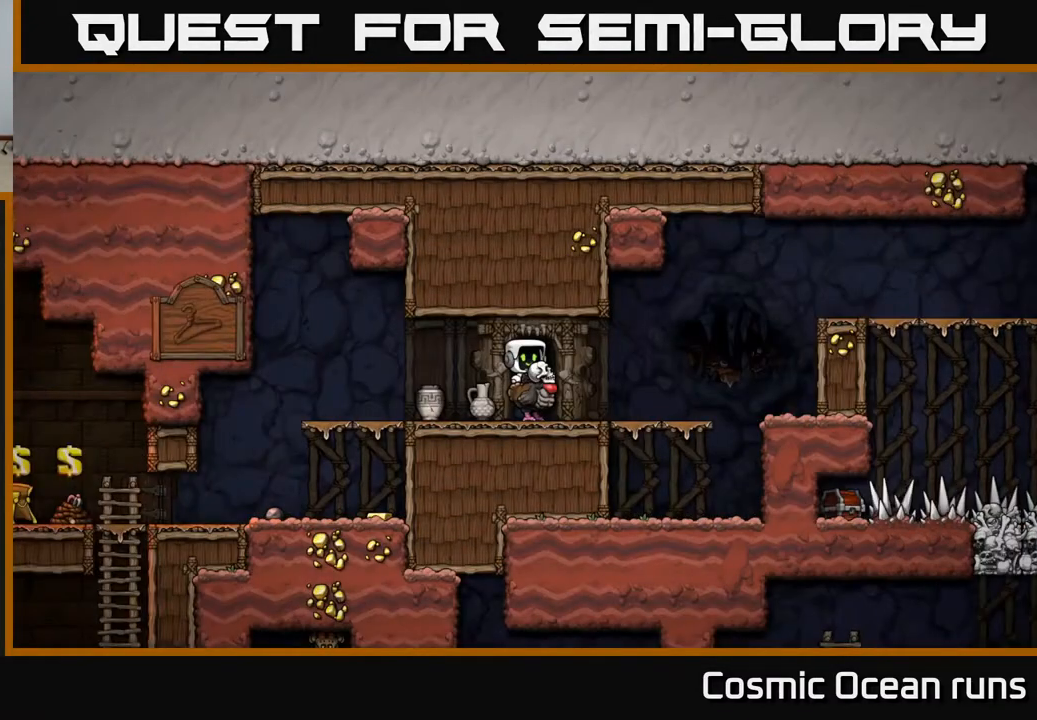
{"buttons": ["DPAD_LEFT"], "left_stick": "center", "right_stick": "center", "events": [[300, "DPAD_LEFT", "down"]]}
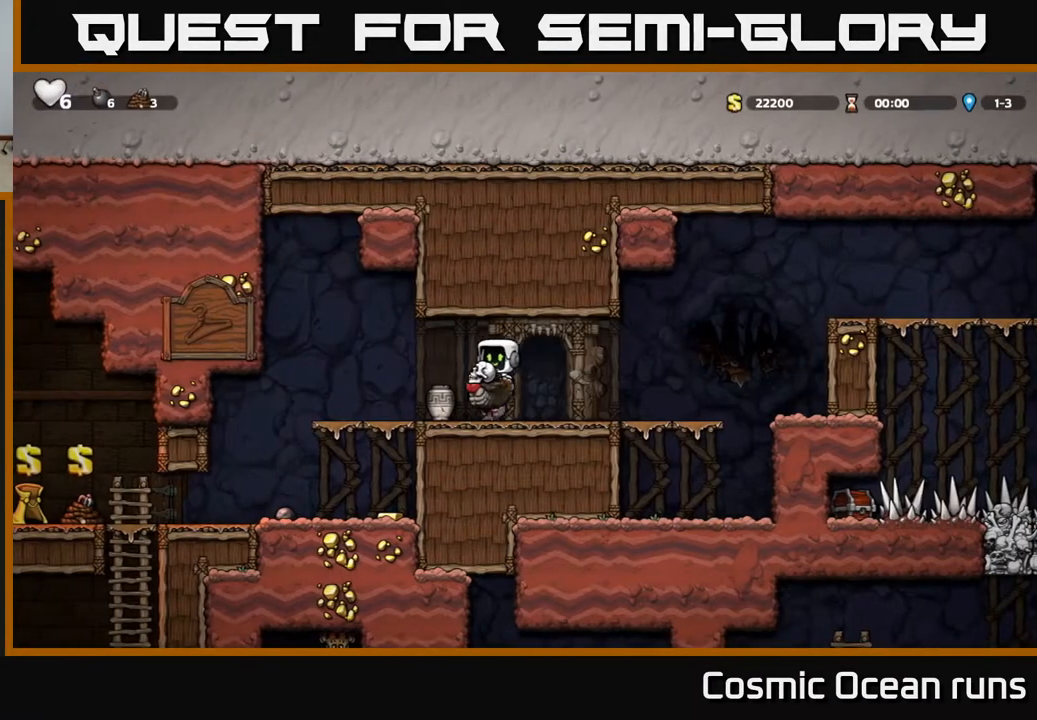
{"buttons": [], "left_stick": "center", "right_stick": "center", "events": [[333, "DPAD_LEFT", "up"]]}
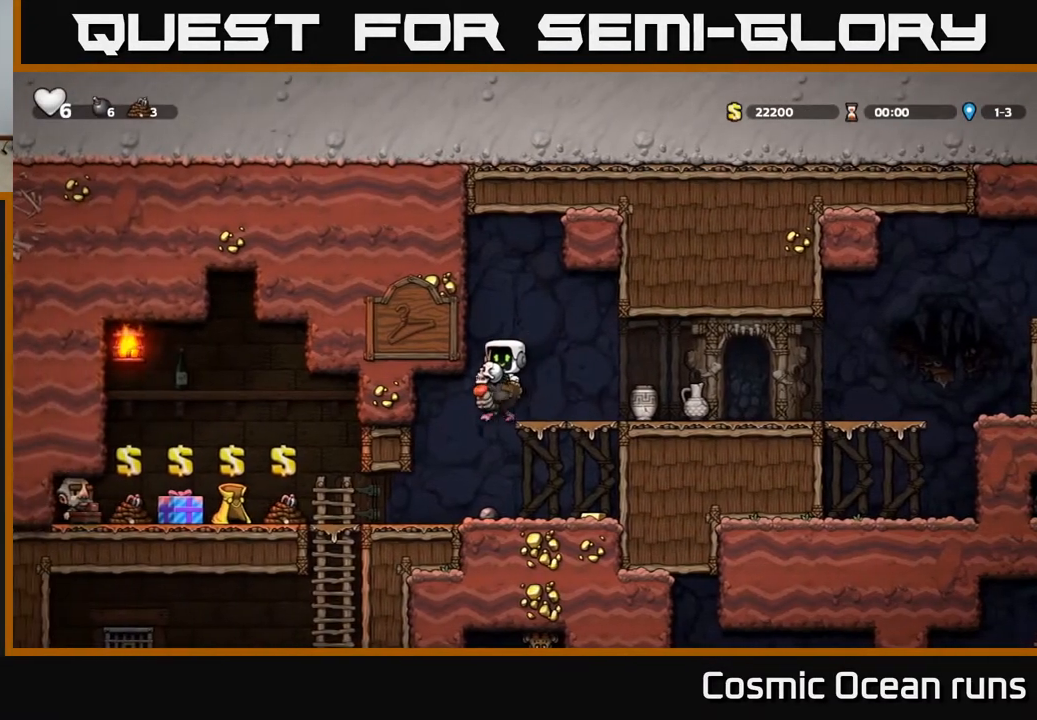
{"buttons": [], "left_stick": "center", "right_stick": "center", "events": [[117, "DPAD_DOWN", "down"], [217, "A", "down"], [317, "A", "up"], [333, "DPAD_DOWN", "up"]]}
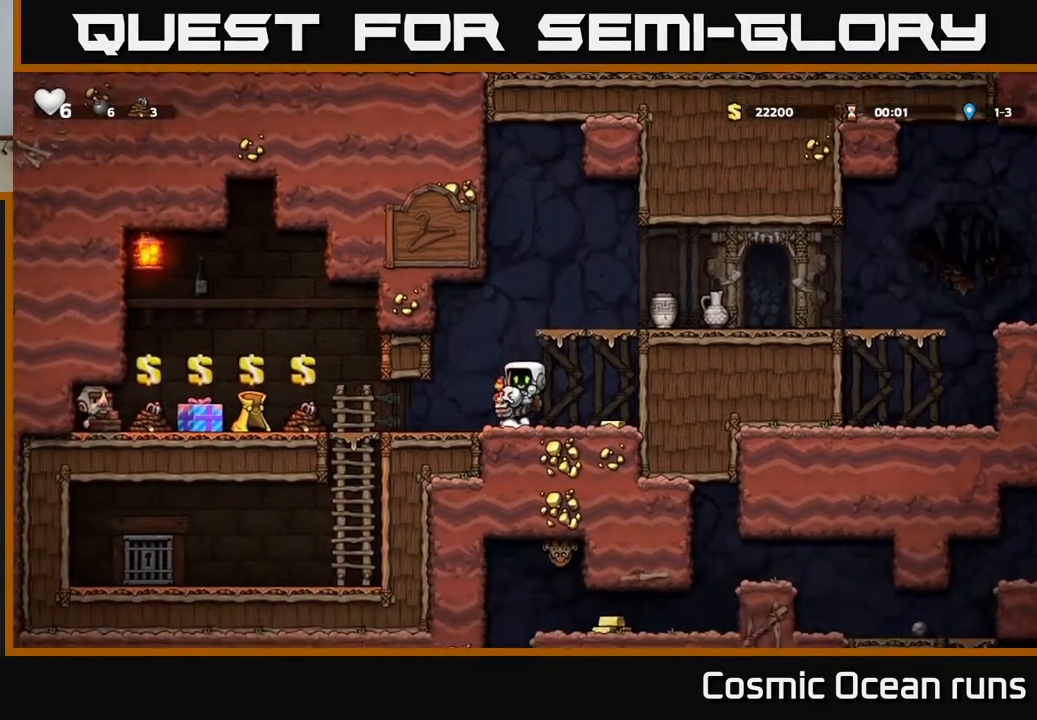
{"buttons": ["X", "DPAD_DOWN"], "left_stick": "center", "right_stick": "center", "events": [[33, "DPAD_RIGHT", "down"], [167, "DPAD_RIGHT", "up"], [233, "DPAD_DOWN", "down"], [450, "X", "down"]]}
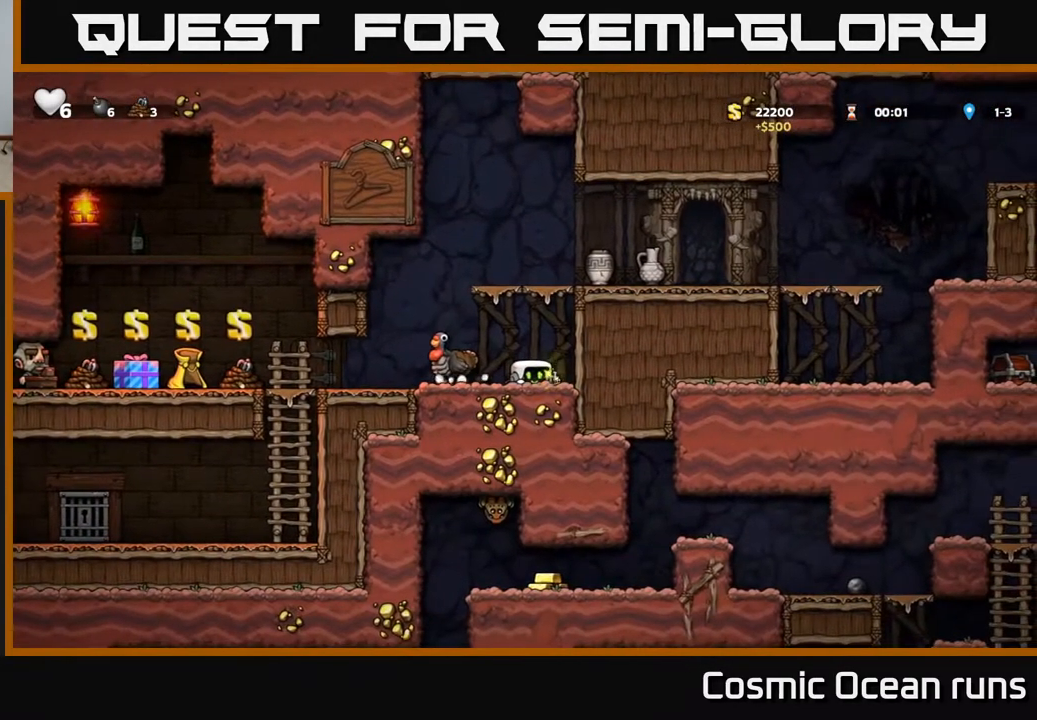
{"buttons": ["DPAD_LEFT"], "left_stick": "center", "right_stick": "center", "events": [[67, "X", "up"], [250, "DPAD_DOWN", "up"], [317, "DPAD_LEFT", "down"]]}
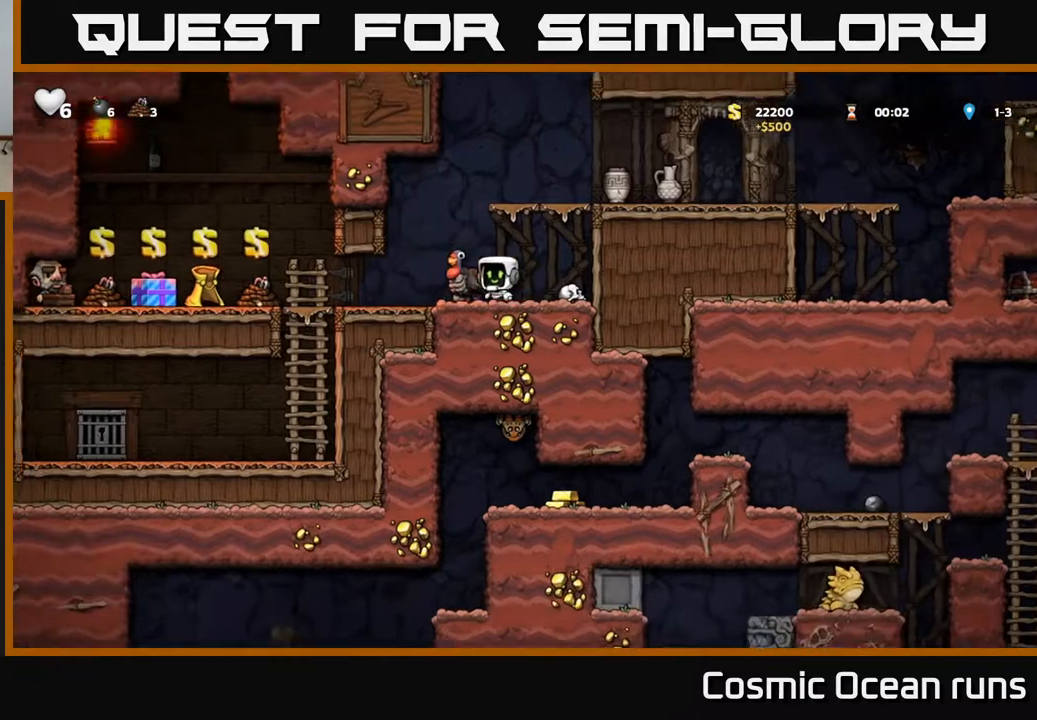
{"buttons": ["DPAD_LEFT"], "left_stick": "center", "right_stick": "center", "events": []}
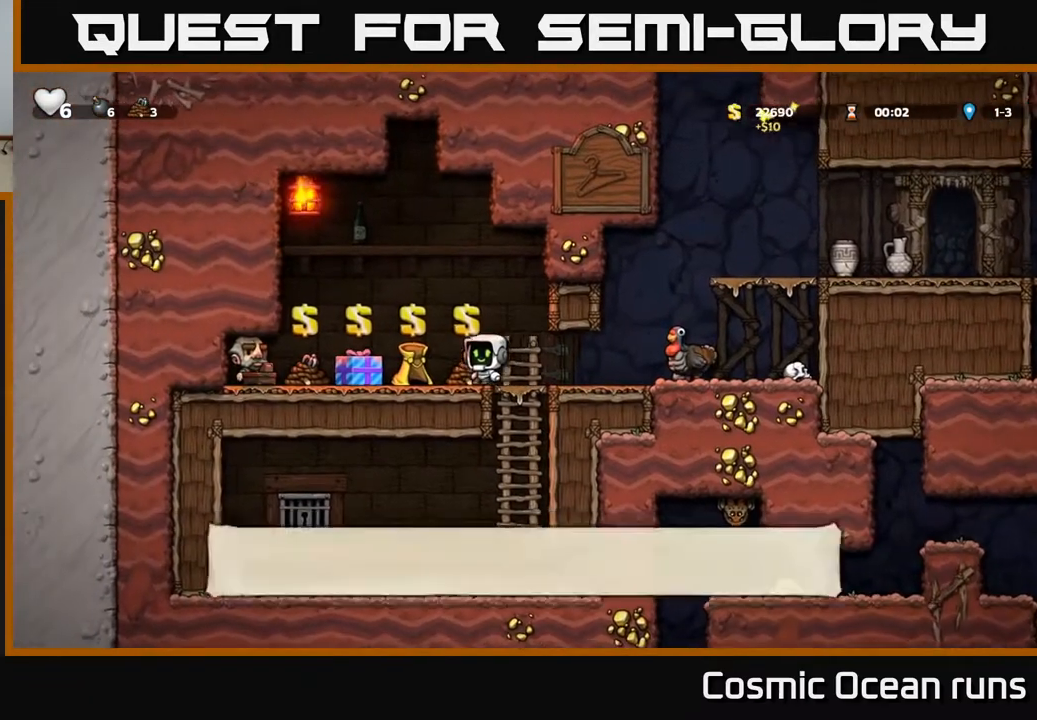
{"buttons": [], "left_stick": "center", "right_stick": "center", "events": [[50, "DPAD_LEFT", "up"]]}
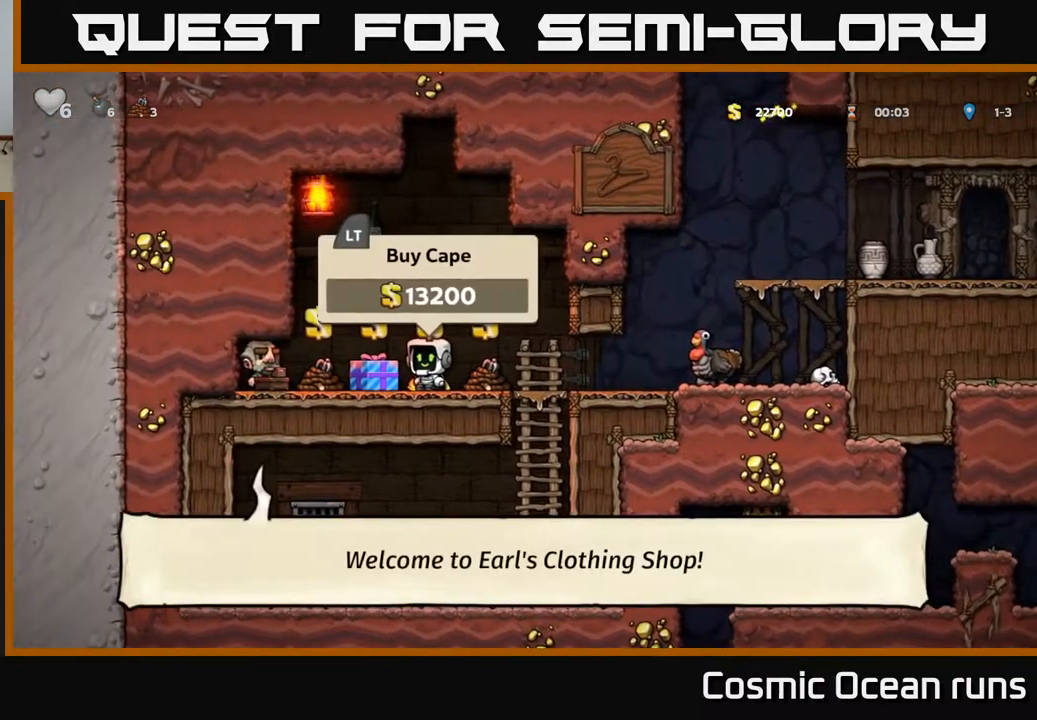
{"buttons": [], "left_stick": "center", "right_stick": "center", "events": []}
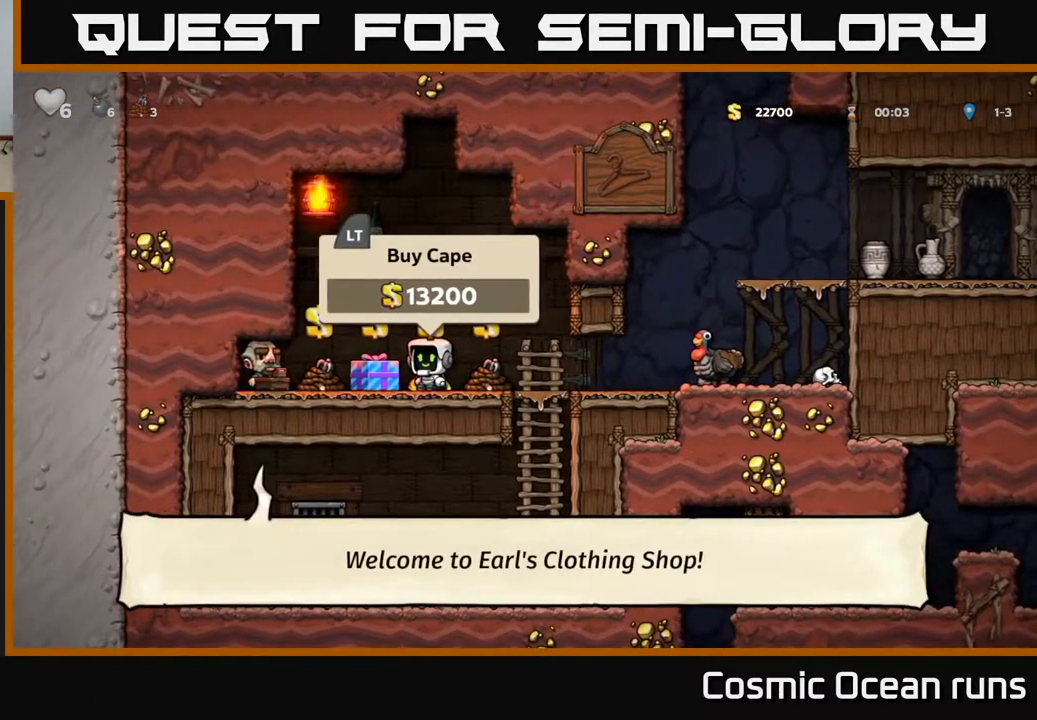
{"buttons": [], "left_stick": "center", "right_stick": "center", "events": [[400, "L2", "down"], [500, "L2", "up"]]}
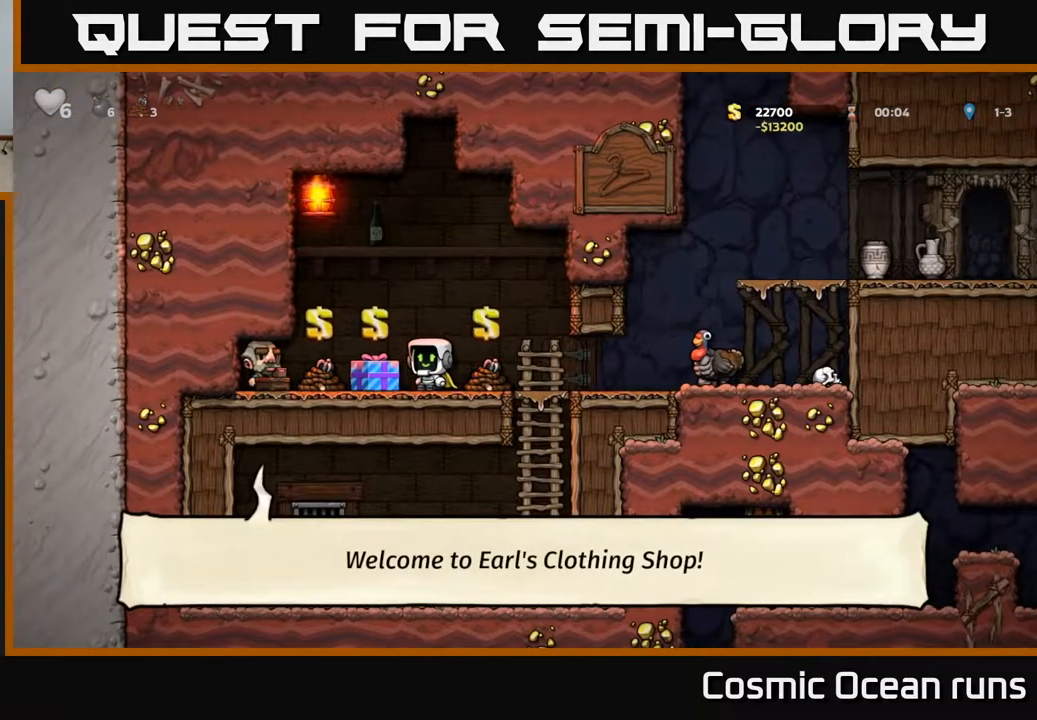
{"buttons": ["DPAD_RIGHT"], "left_stick": "center", "right_stick": "center", "events": [[83, "DPAD_RIGHT", "down"]]}
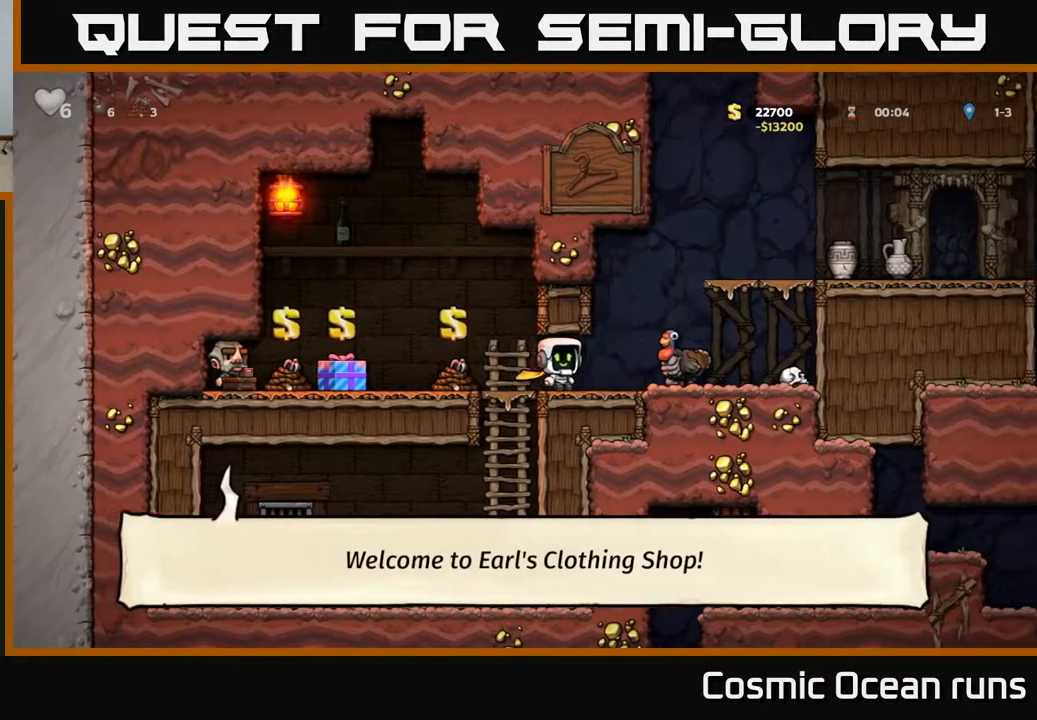
{"buttons": [], "left_stick": "center", "right_stick": "center", "events": [[133, "DPAD_RIGHT", "up"], [167, "A", "down"], [300, "A", "up"], [367, "DPAD_RIGHT", "down"], [400, "DPAD_RIGHT", "up"]]}
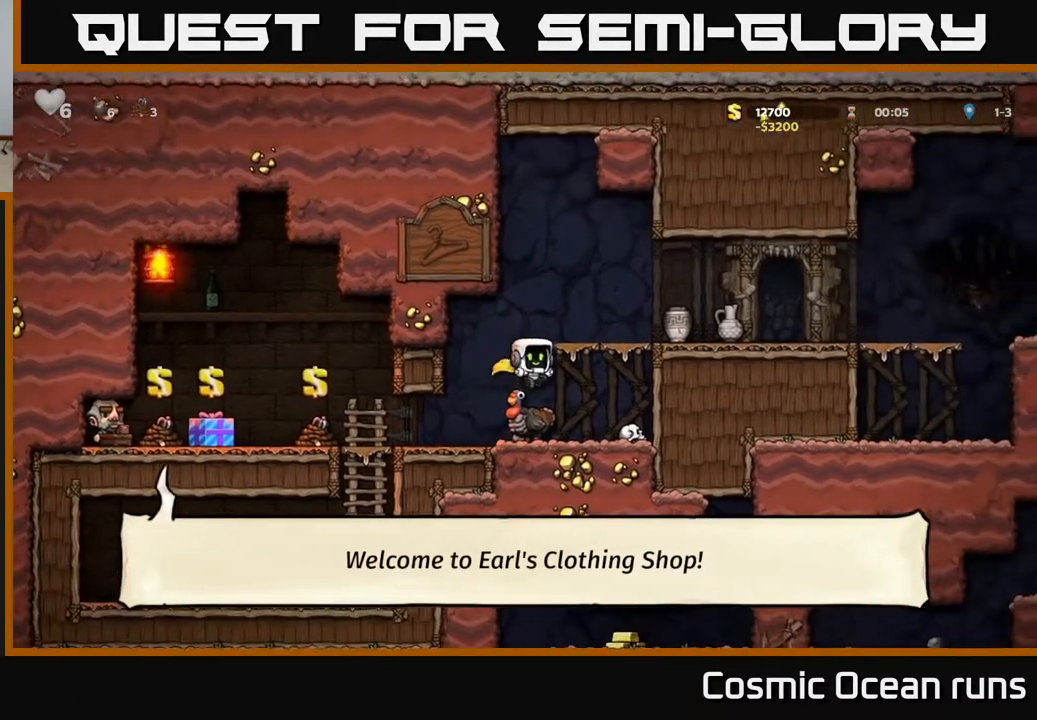
{"buttons": ["A", "DPAD_RIGHT"], "left_stick": "center", "right_stick": "center", "events": [[233, "A", "down"], [267, "DPAD_RIGHT", "down"], [333, "A", "up"], [383, "A", "down"]]}
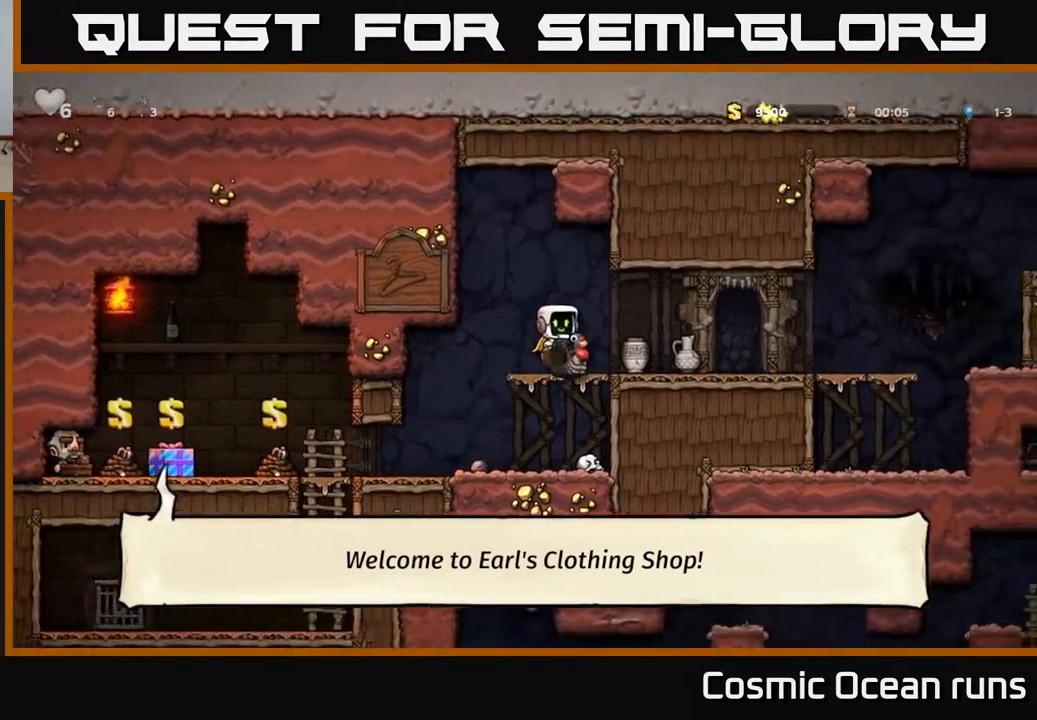
{"buttons": ["DPAD_RIGHT"], "left_stick": "center", "right_stick": "center", "events": [[17, "A", "up"], [100, "DPAD_RIGHT", "up"], [500, "DPAD_RIGHT", "down"]]}
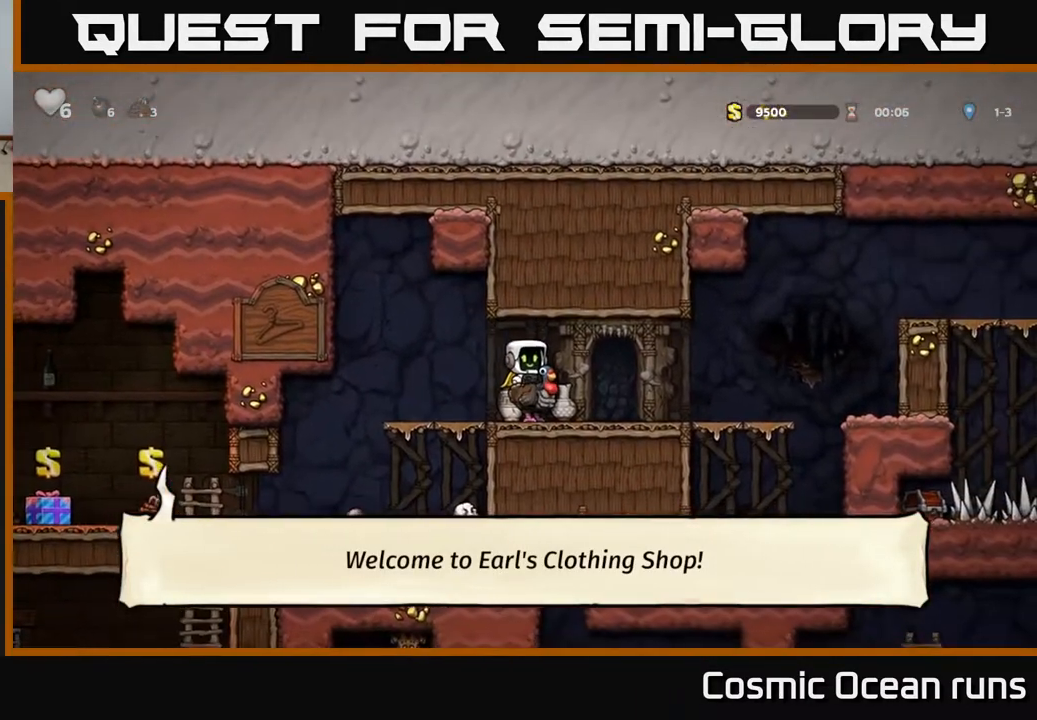
{"buttons": ["DPAD_LEFT"], "left_stick": "center", "right_stick": "center", "events": [[183, "DPAD_DOWN", "down"], [217, "DPAD_RIGHT", "up"], [267, "A", "down"], [383, "A", "up"], [400, "DPAD_DOWN", "up"], [483, "DPAD_LEFT", "down"]]}
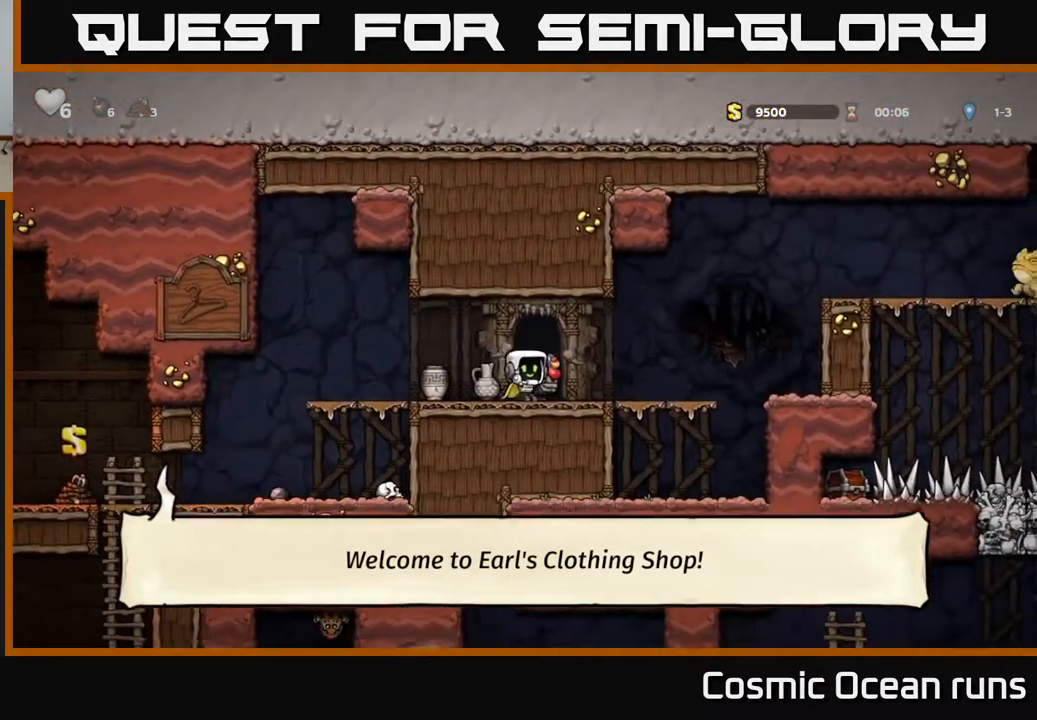
{"buttons": ["X", "DPAD_DOWN"], "left_stick": "center", "right_stick": "center", "events": [[83, "DPAD_LEFT", "up"], [383, "DPAD_DOWN", "down"], [500, "X", "down"]]}
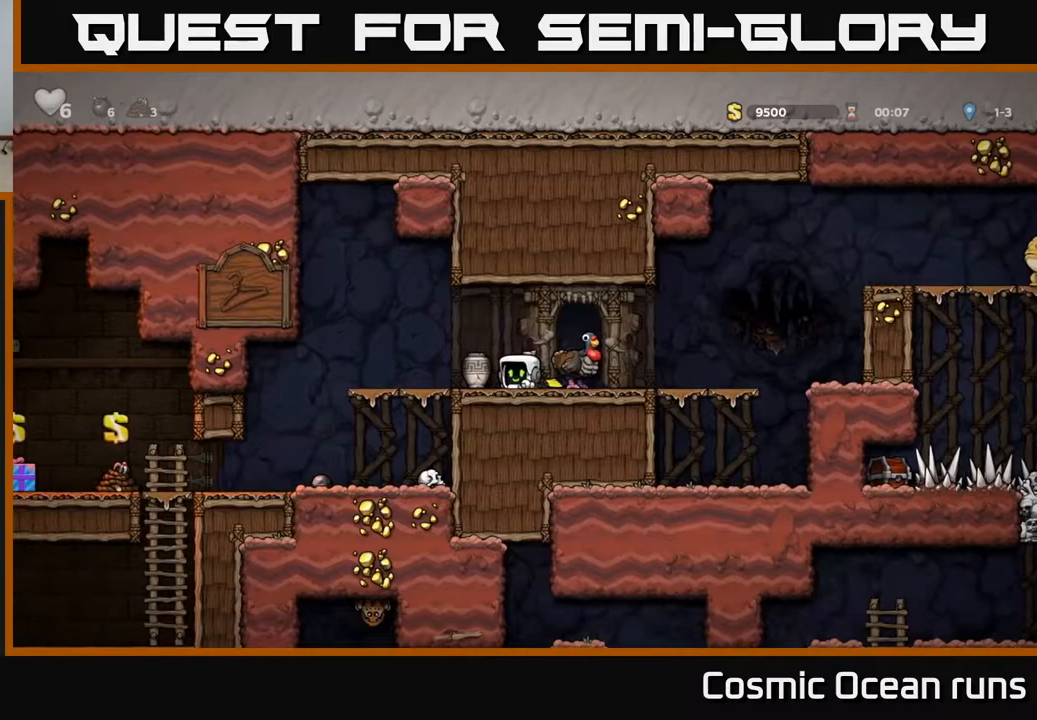
{"buttons": [], "left_stick": "center", "right_stick": "center", "events": [[33, "DPAD_DOWN", "up"], [100, "X", "up"], [200, "X", "down"], [267, "X", "up"]]}
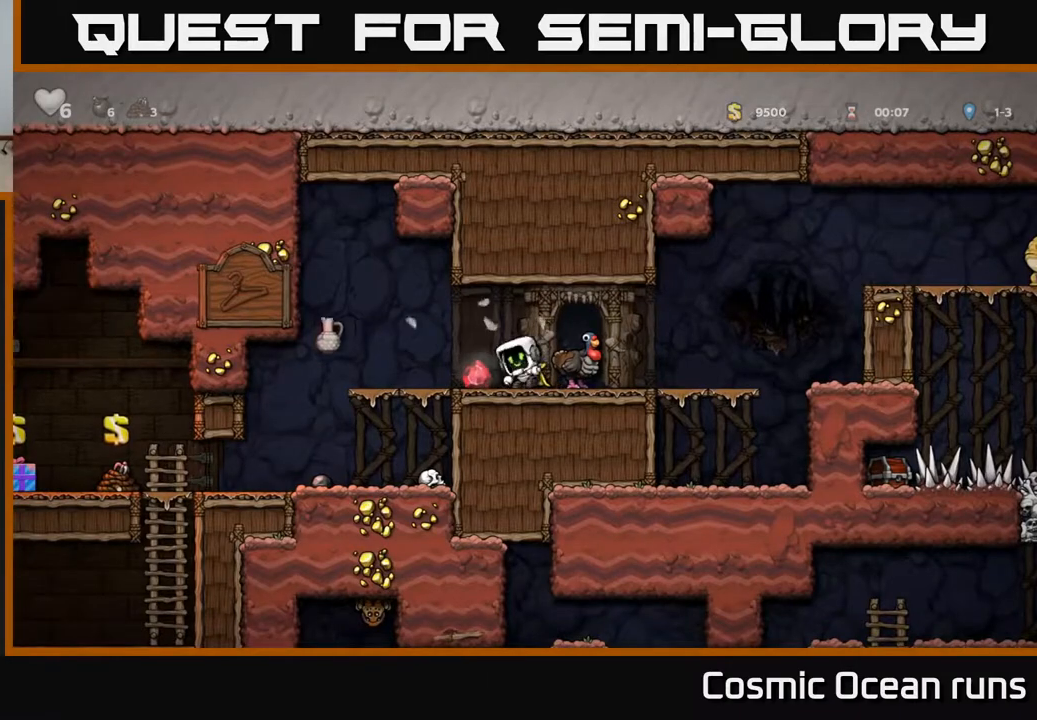
{"buttons": ["DPAD_LEFT"], "left_stick": "center", "right_stick": "center", "events": [[217, "DPAD_LEFT", "down"]]}
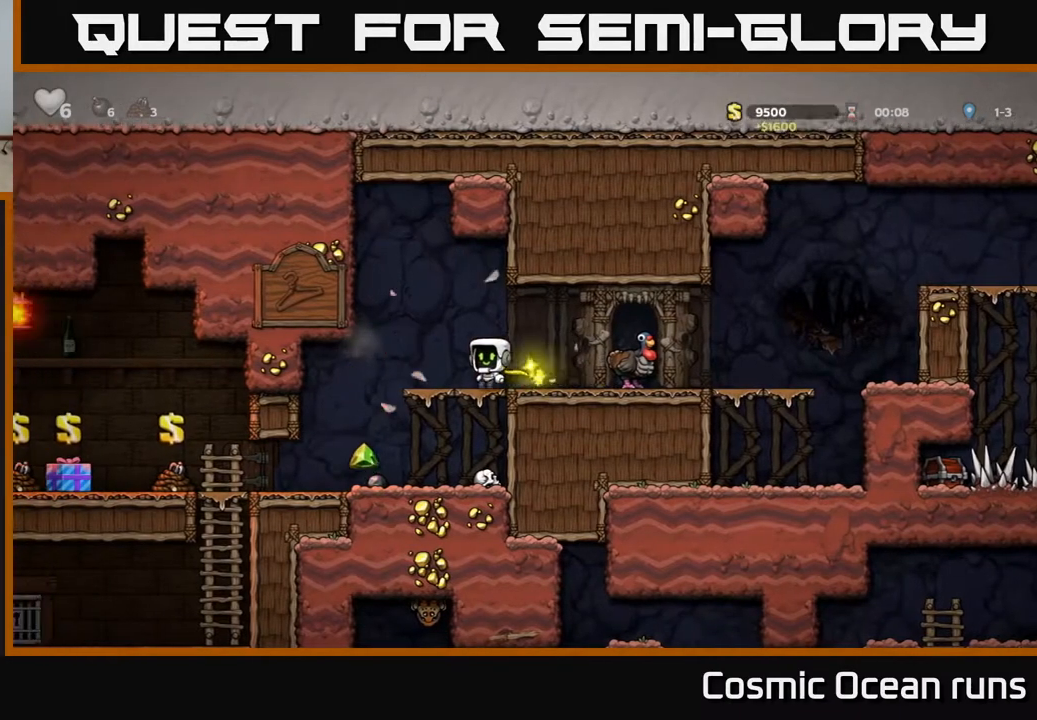
{"buttons": [], "left_stick": "center", "right_stick": "center", "events": [[183, "DPAD_DOWN", "down"], [200, "DPAD_LEFT", "up"], [317, "DPAD_DOWN", "up"], [350, "DPAD_LEFT", "down"], [467, "DPAD_LEFT", "up"]]}
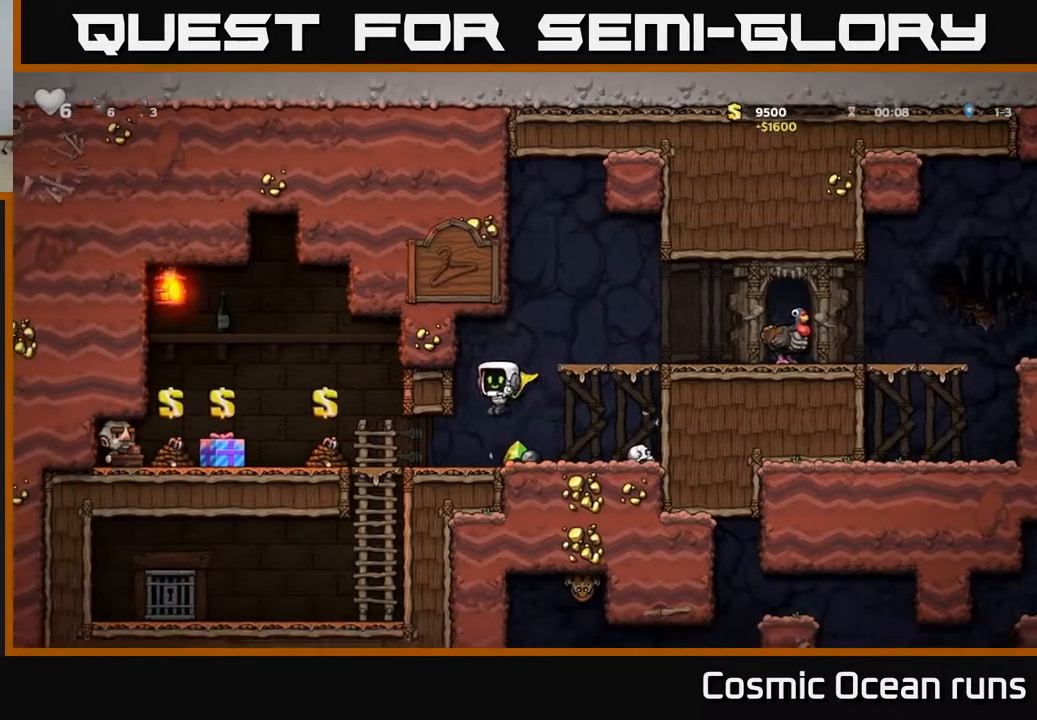
{"buttons": ["A", "DPAD_RIGHT"], "left_stick": "center", "right_stick": "center", "events": [[117, "DPAD_RIGHT", "down"], [417, "A", "down"]]}
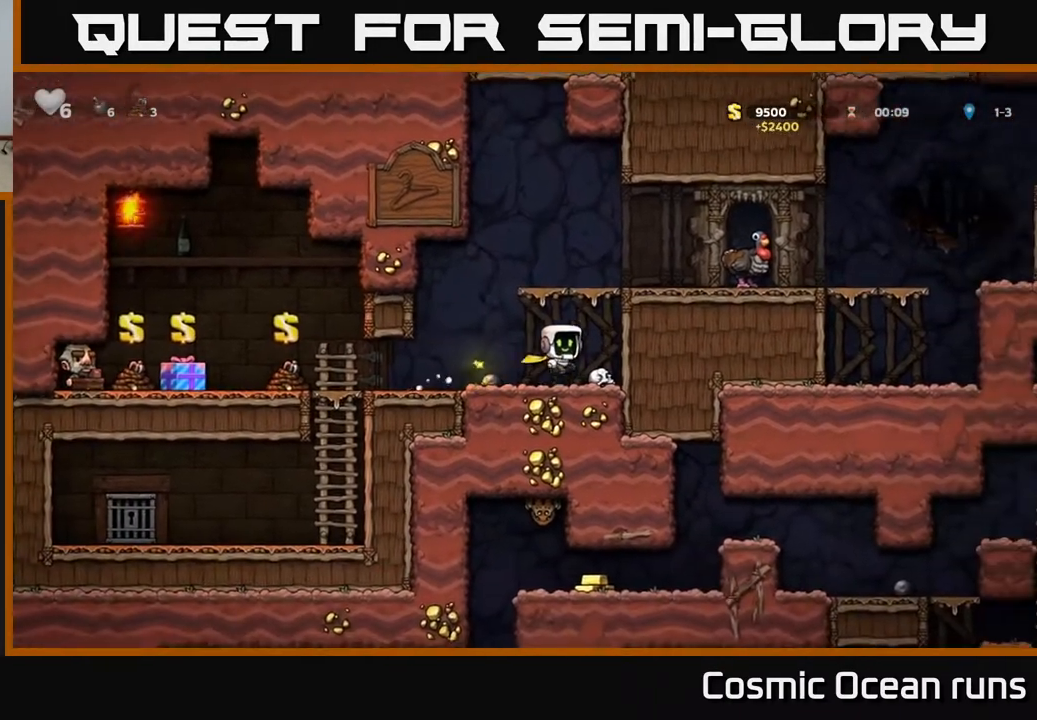
{"buttons": [], "left_stick": "center", "right_stick": "center", "events": [[117, "A", "up"], [250, "A", "down"], [367, "A", "up"], [483, "DPAD_RIGHT", "up"]]}
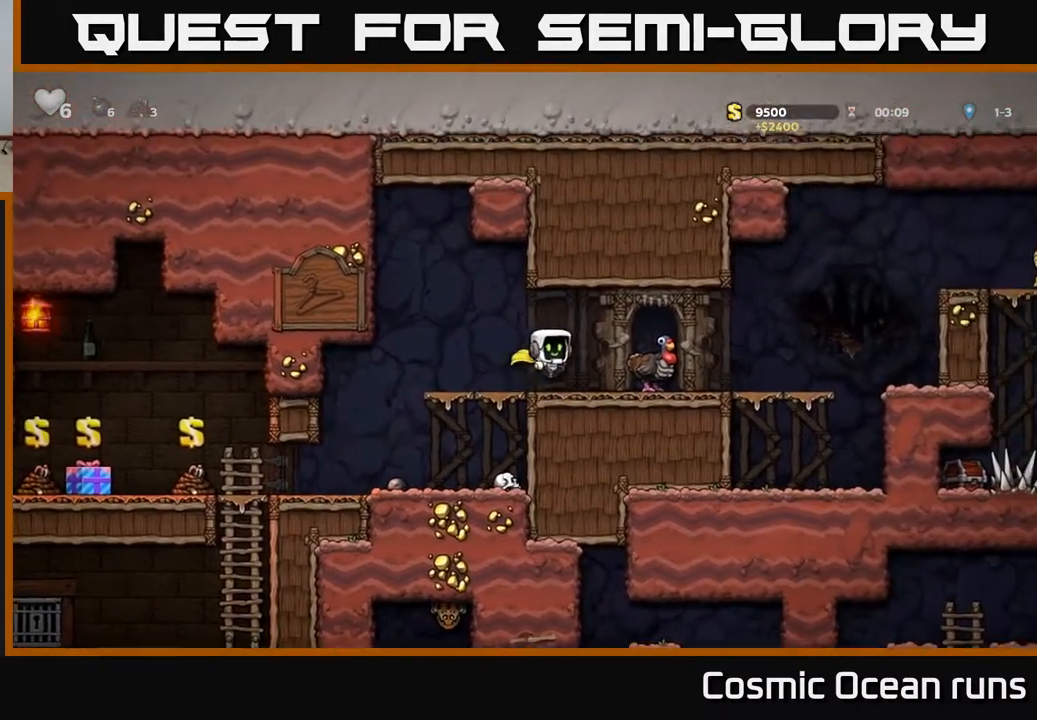
{"buttons": [], "left_stick": "center", "right_stick": "center", "events": [[150, "A", "down"], [267, "DPAD_RIGHT", "down"], [283, "A", "up"], [383, "DPAD_RIGHT", "up"]]}